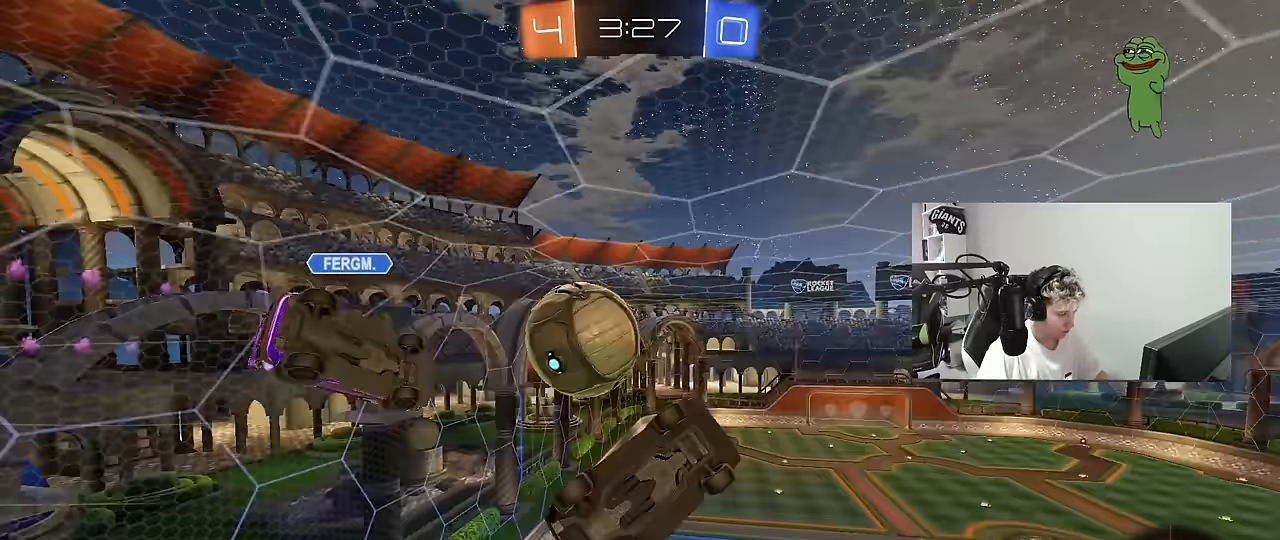
Gameplay with keyboard and mouse; each line is a JSON object with the keys and mouse buttons held at the frame after it. "events" lists presses ("down") and releases ("up") of "1", "2", "3", "4", "5", "a", "alt", "c", "caps_lock", "ctrl", "d", "e", "f", "g", "q", "r", "s", "shift", "space", "t", "tab", "v", "w", "x", "z", "mouse_left", "mouse_wheel" and "mouse_right" between this image and that frame as [ms after this image, input, new state], when the widget could be followed in between. "mouse_left", "mouse_wheel", "mouse_right" = the "left", "wheel", "right" buttons of the "mouse" list. No other keys are recorded. "wheel" means that the mouse wheel is clicked or scrolled. "mouse_move" is the direction in which the mouse moves at that frame (one of eight, or "still"), when it could be read.
{"keys": ["d", "q"], "mouse": [], "mouse_move": "up", "events": [[200, "q", "down"], [300, "s", "up"]]}
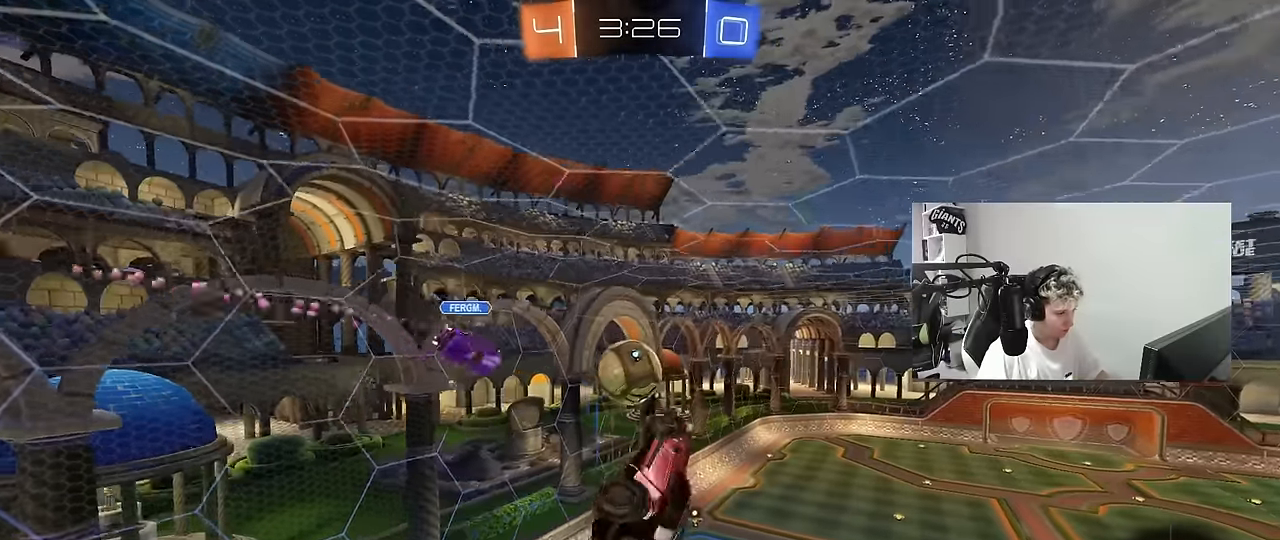
{"keys": [], "mouse": ["left"], "mouse_move": "still", "events": [[17, "w", "down"], [34, "a", "down"], [84, "d", "up"], [217, "d", "down"], [267, "a", "up"], [267, "q", "up"], [317, "w", "up"], [367, "d", "up"], [417, "mouse_left", "down"]]}
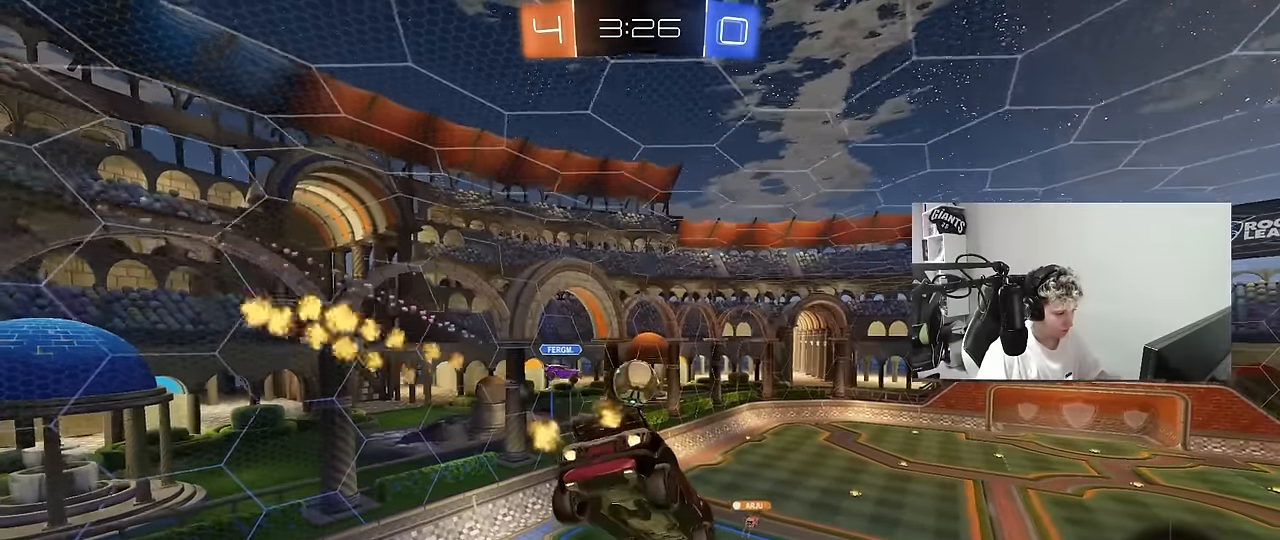
{"keys": ["d"], "mouse": [], "mouse_move": "still", "events": [[100, "d", "down"], [100, "s", "down"], [150, "shift", "down"], [184, "space", "down"], [234, "mouse_left", "up"], [284, "d", "up"], [284, "s", "up"], [284, "shift", "up"], [334, "space", "up"], [467, "d", "down"]]}
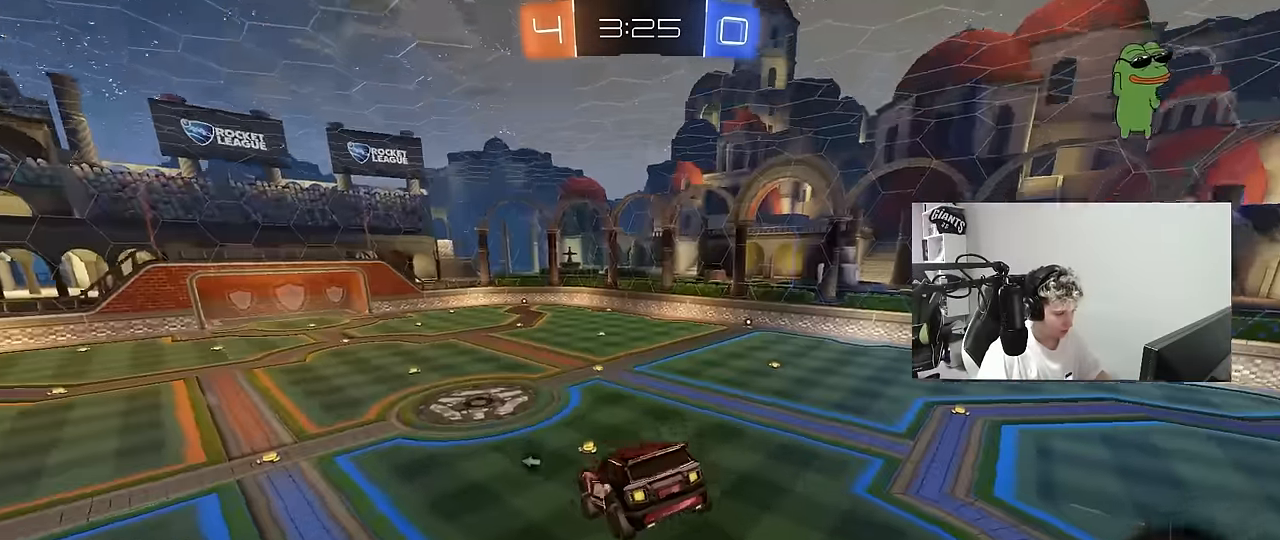
{"keys": ["w"], "mouse": [], "mouse_move": "still", "events": [[17, "d", "up"], [67, "a", "down"], [117, "s", "down"], [150, "a", "up"], [200, "s", "up"], [250, "space", "down"], [434, "space", "up"], [484, "w", "down"]]}
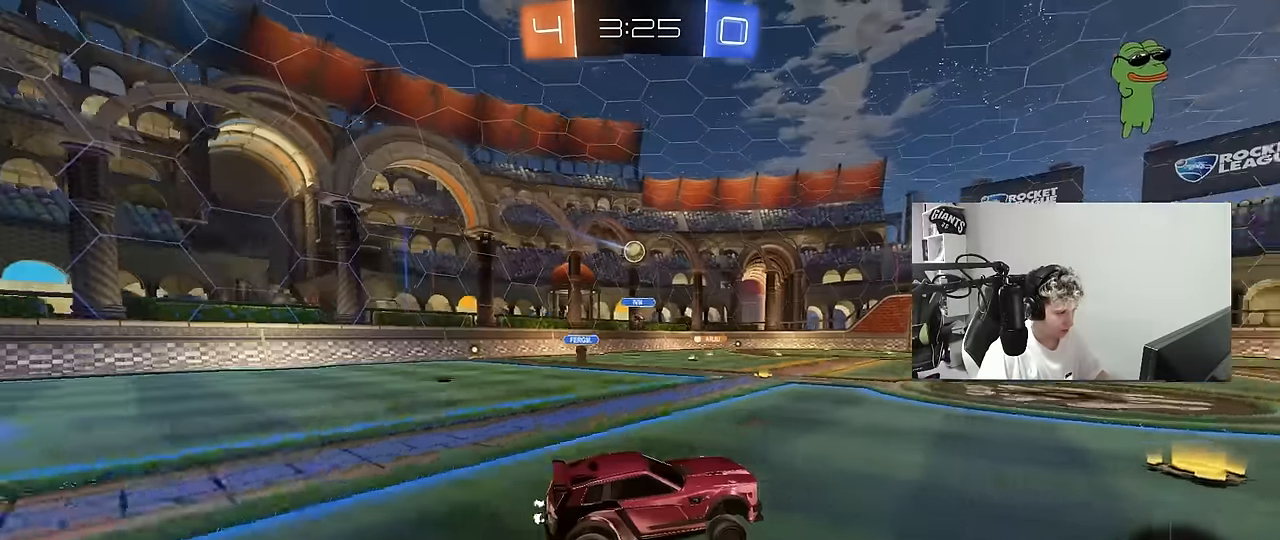
{"keys": ["w"], "mouse": ["left"], "mouse_move": "still", "events": [[84, "mouse_left", "down"], [317, "a", "down"], [417, "a", "up"]]}
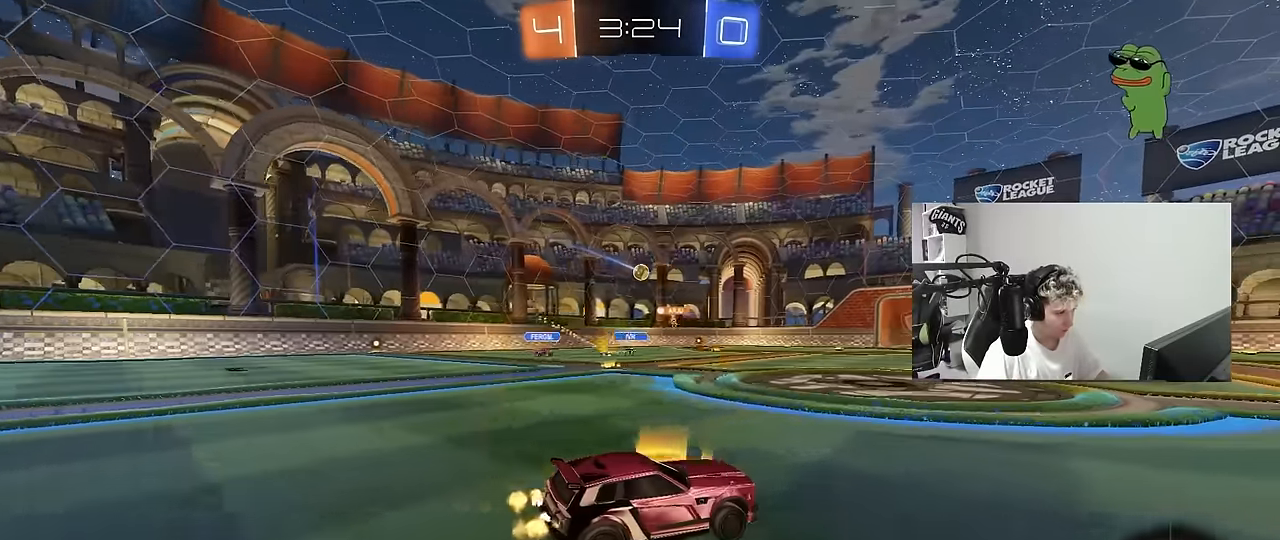
{"keys": ["d", "s", "shift"], "mouse": ["left", "right"], "mouse_move": "still", "events": [[184, "d", "down"], [184, "mouse_right", "down"], [234, "mouse_right", "up"], [234, "shift", "down"], [284, "mouse_right", "down"], [384, "s", "down"], [384, "w", "up"]]}
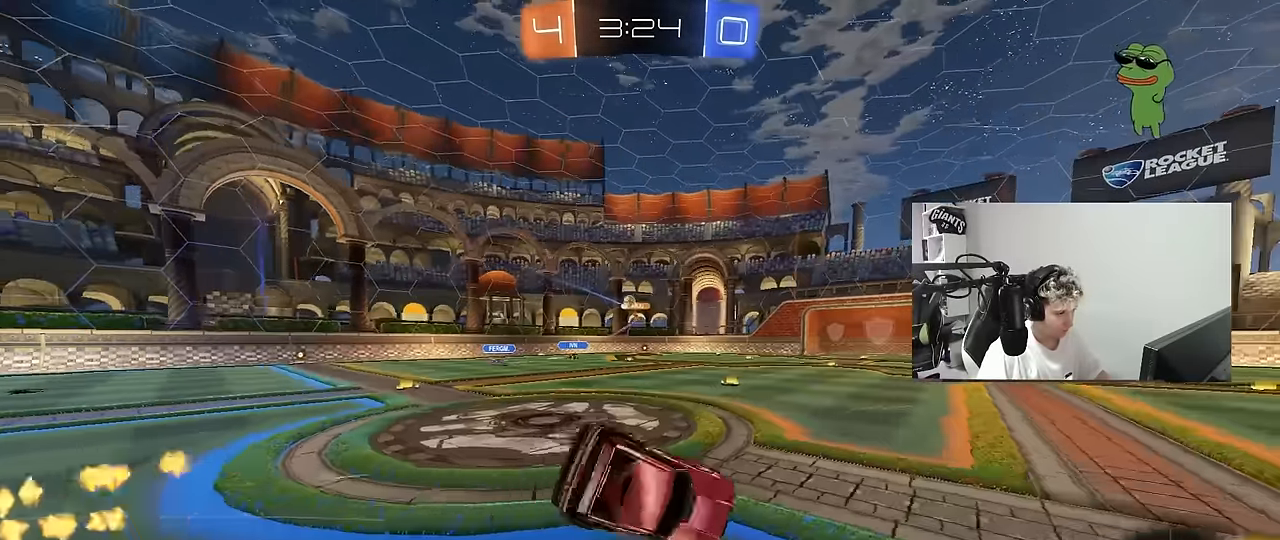
{"keys": ["d", "s", "shift"], "mouse": [], "mouse_move": "still", "events": [[17, "mouse_right", "up"], [150, "s", "up"], [300, "s", "down"], [434, "mouse_left", "up"]]}
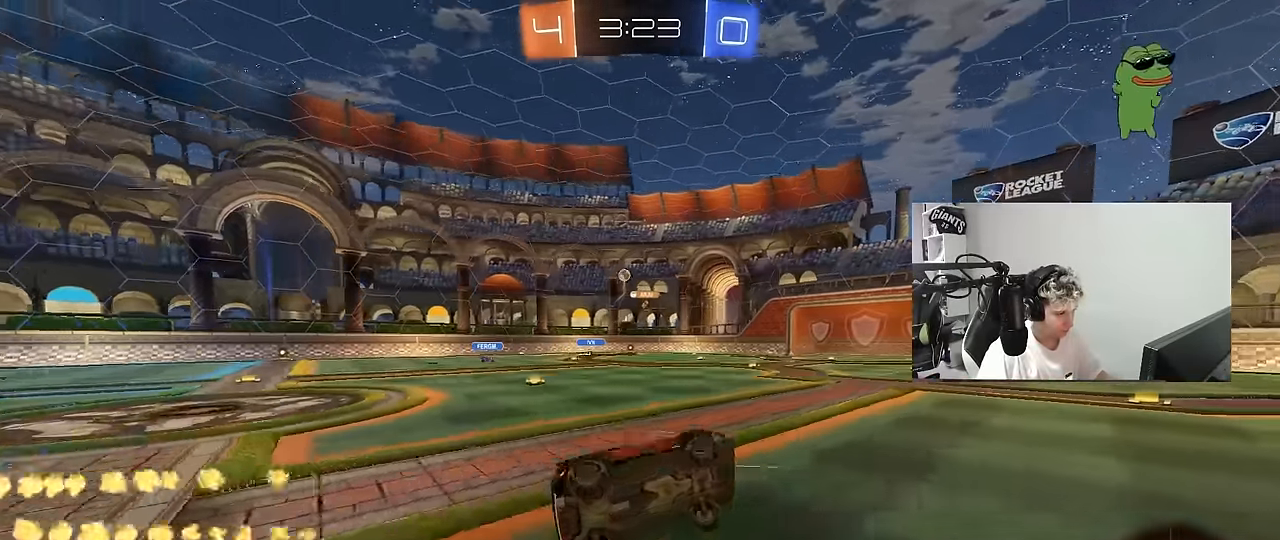
{"keys": ["a", "space", "w"], "mouse": ["left"], "mouse_move": "still", "events": [[84, "s", "up"], [84, "shift", "up"], [134, "d", "up"], [317, "w", "down"], [417, "space", "down"], [450, "mouse_left", "down"], [500, "a", "down"]]}
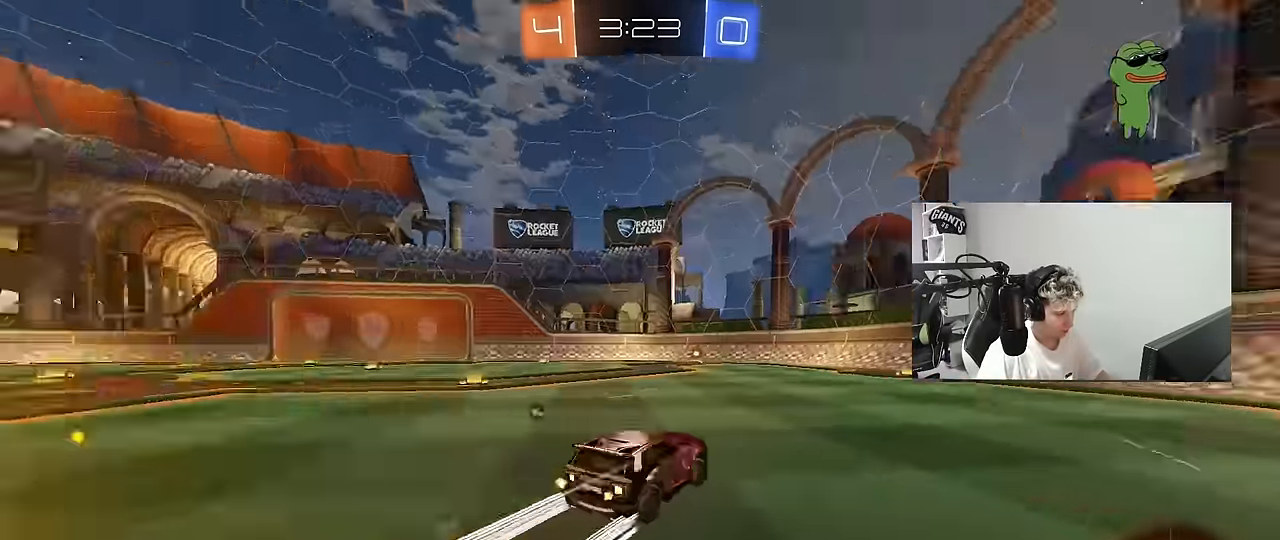
{"keys": ["a", "space", "w"], "mouse": [], "mouse_move": "still", "events": [[50, "space", "up"], [100, "a", "up"], [284, "mouse_left", "up"], [384, "a", "down"], [384, "space", "down"]]}
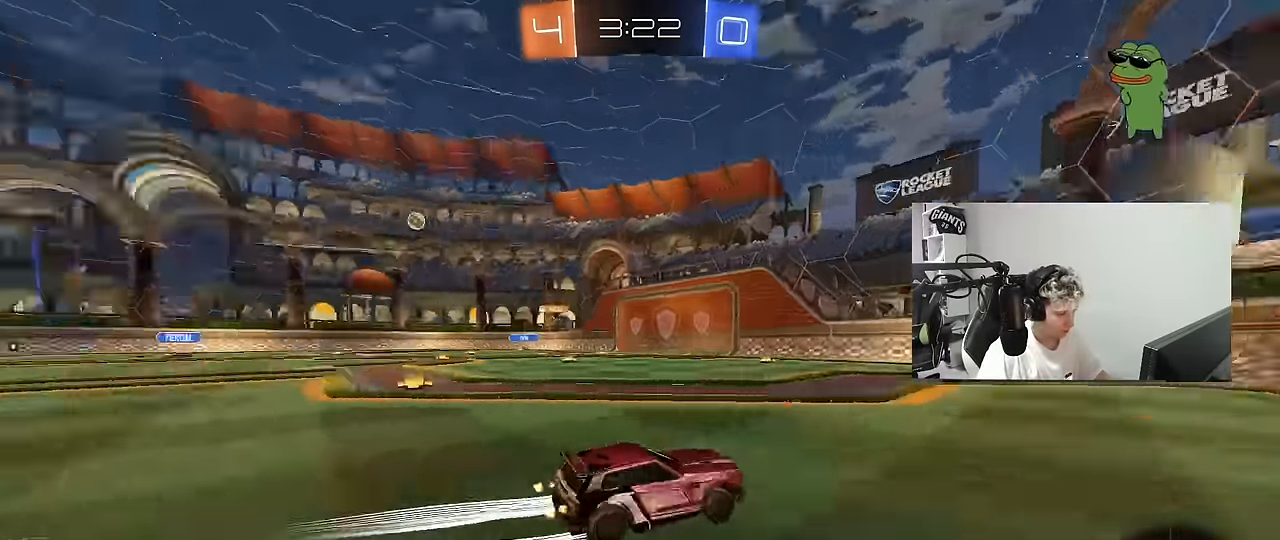
{"keys": ["w"], "mouse": [], "mouse_move": "still", "events": [[17, "a", "up"], [17, "space", "up"], [350, "a", "down"], [434, "a", "up"]]}
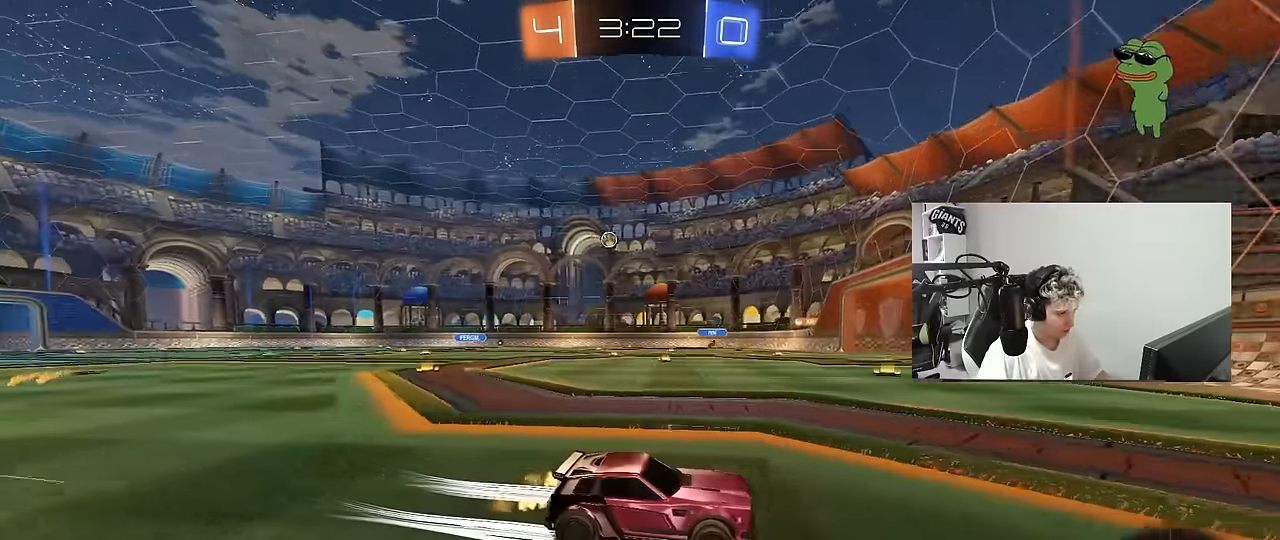
{"keys": ["a", "w"], "mouse": [], "mouse_move": "still", "events": [[167, "a", "down"], [167, "shift", "down"], [317, "shift", "up"]]}
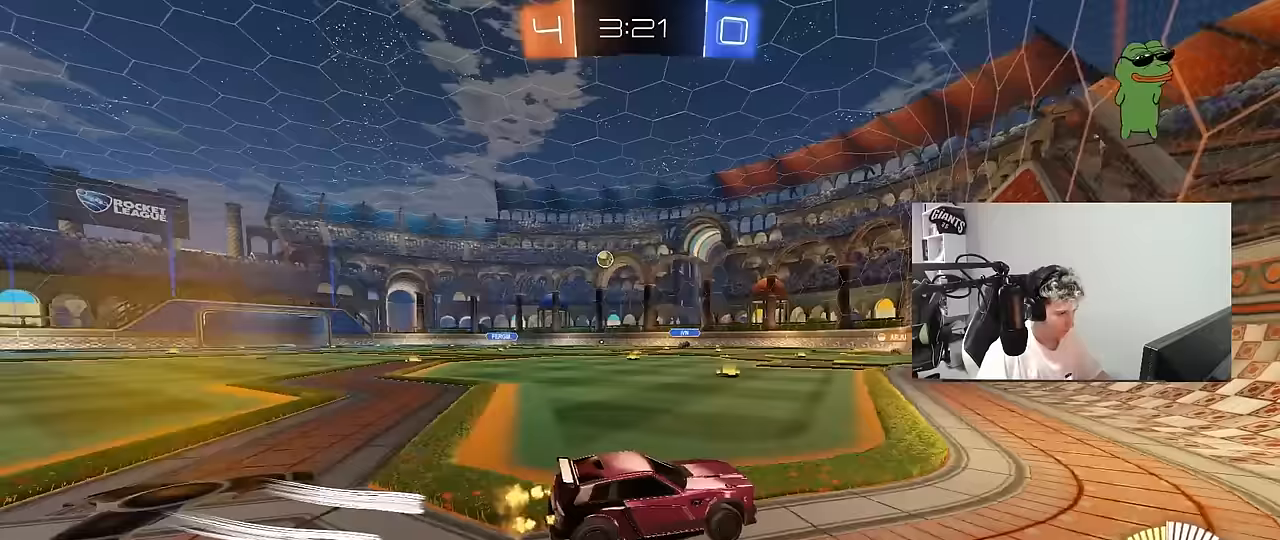
{"keys": ["s"], "mouse": [], "mouse_move": "still", "events": [[183, "a", "up"], [283, "w", "up"], [383, "s", "down"]]}
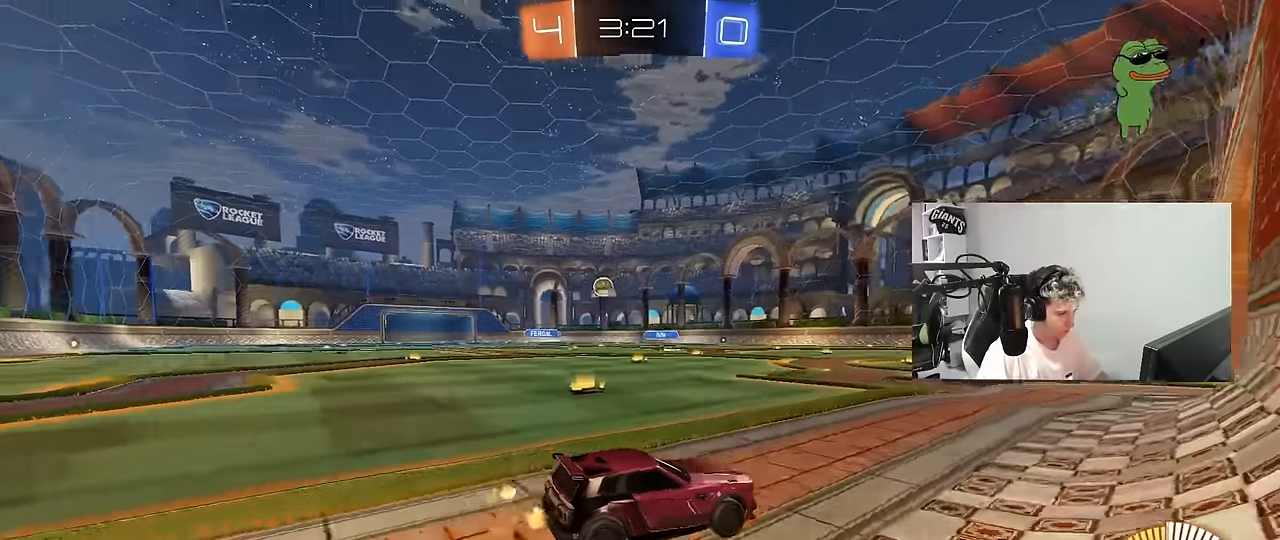
{"keys": ["d", "w"], "mouse": [], "mouse_move": "still", "events": [[117, "s", "up"], [150, "d", "down"], [350, "w", "down"]]}
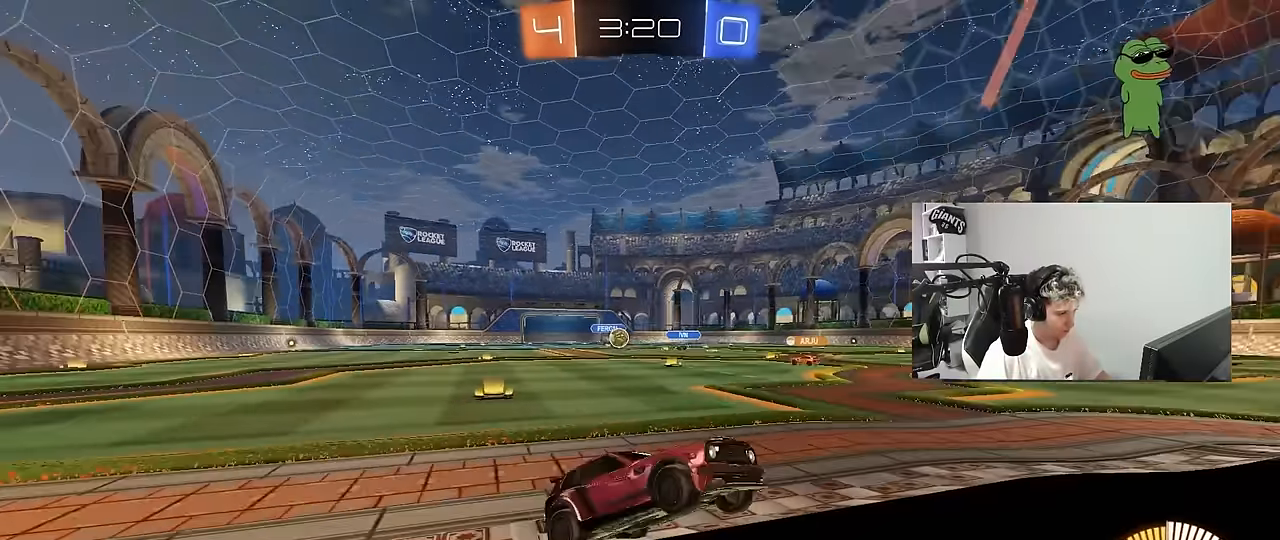
{"keys": ["a", "w"], "mouse": [], "mouse_move": "still", "events": [[33, "d", "up"], [83, "a", "down"], [217, "mouse_left", "down"], [367, "mouse_left", "up"]]}
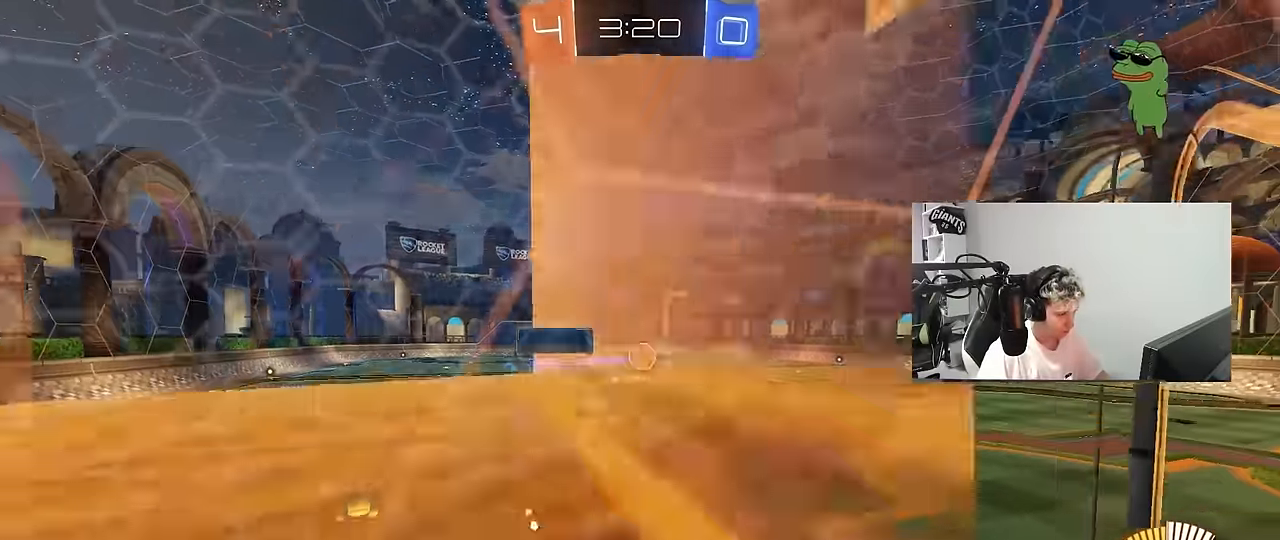
{"keys": [], "mouse": [], "mouse_move": "still", "events": [[100, "a", "up"], [100, "mouse_right", "down"], [100, "w", "up"], [150, "s", "down"], [233, "d", "down"], [283, "shift", "down"], [333, "mouse_right", "up"], [383, "s", "up"], [433, "mouse_left", "down"], [467, "d", "up"], [467, "mouse_left", "up"], [467, "shift", "up"]]}
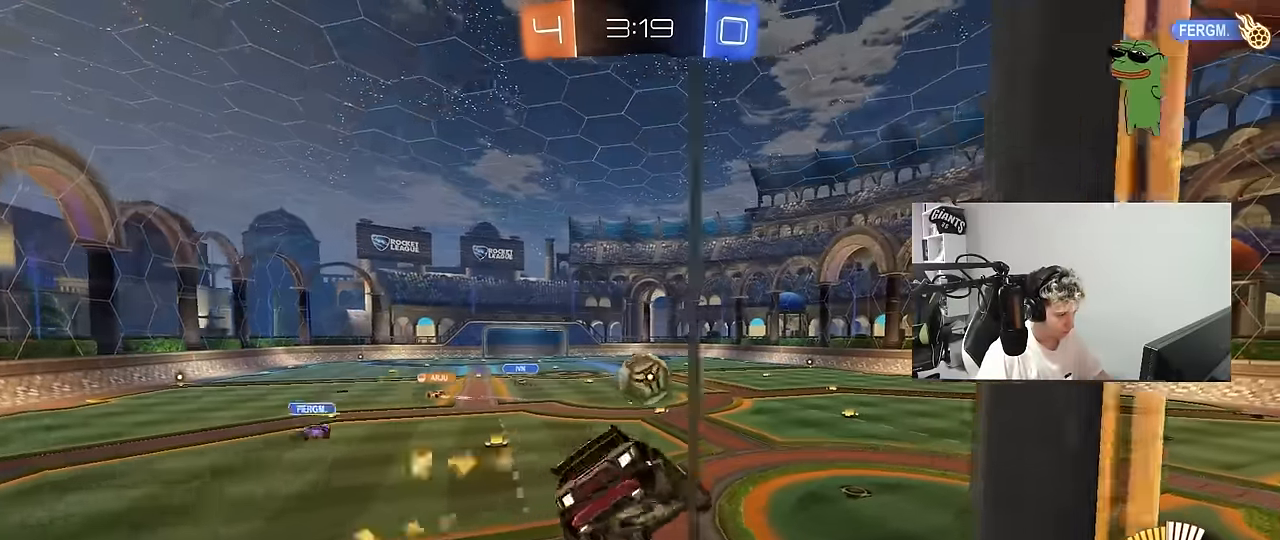
{"keys": ["d", "s", "shift"], "mouse": ["left", "right"], "mouse_move": "down-left", "events": [[67, "d", "down"], [200, "d", "up"], [250, "d", "down"], [300, "shift", "down"], [300, "w", "down"], [400, "mouse_right", "down"], [433, "s", "down"], [433, "w", "up"], [483, "mouse_left", "down"]]}
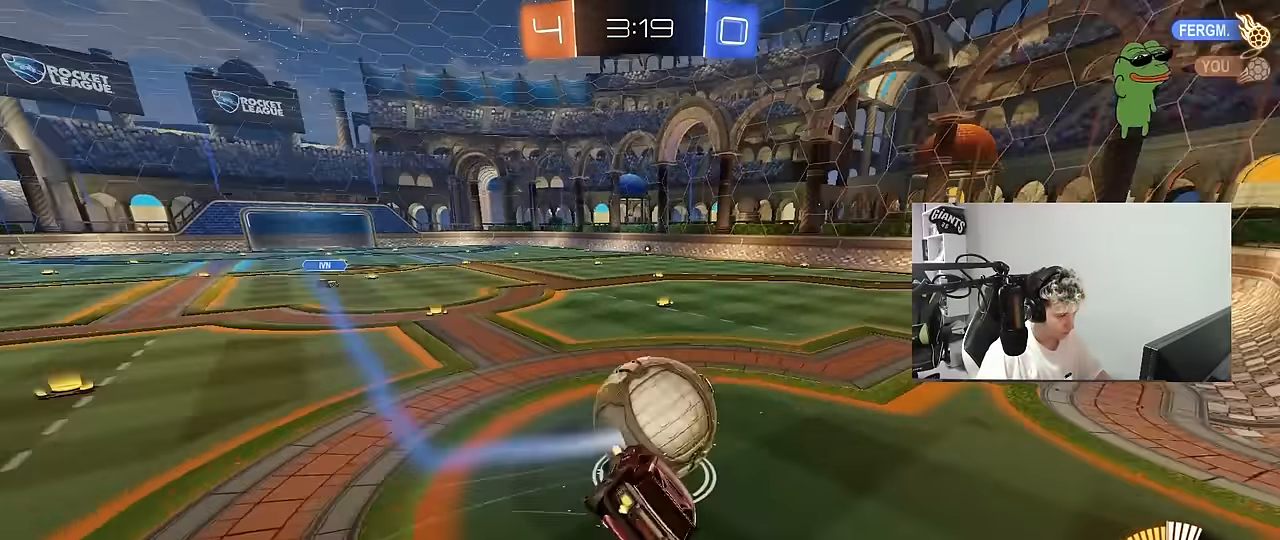
{"keys": ["d", "s", "shift"], "mouse": ["left"], "mouse_move": "still", "events": [[133, "mouse_right", "up"], [217, "s", "up"], [267, "s", "down"]]}
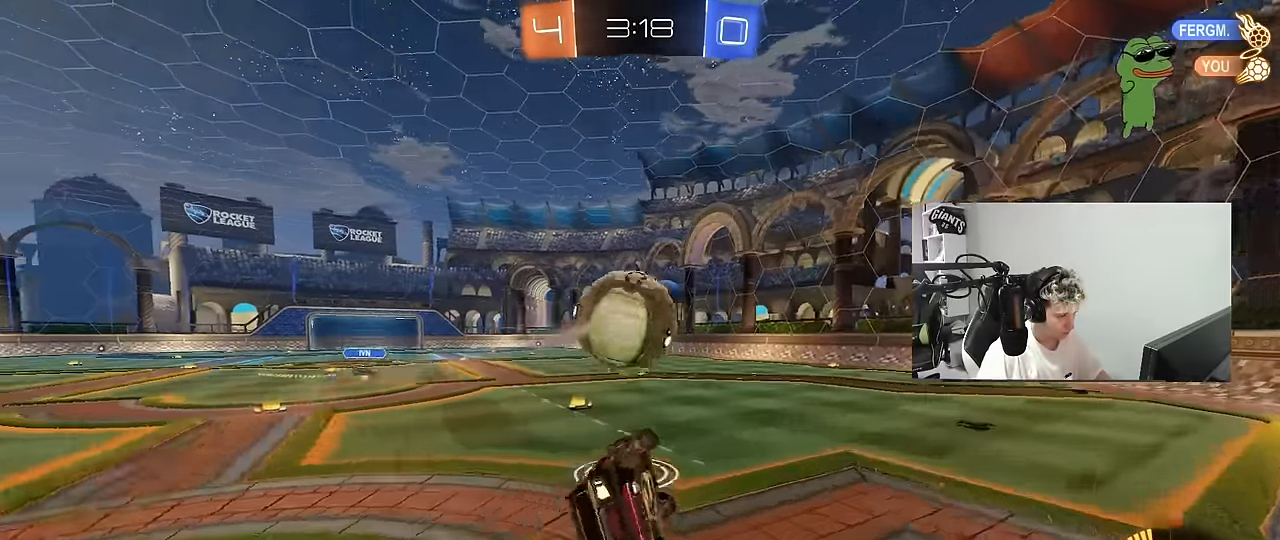
{"keys": [], "mouse": ["left"], "mouse_move": "still", "events": [[183, "s", "up"], [183, "shift", "up"], [233, "d", "up"]]}
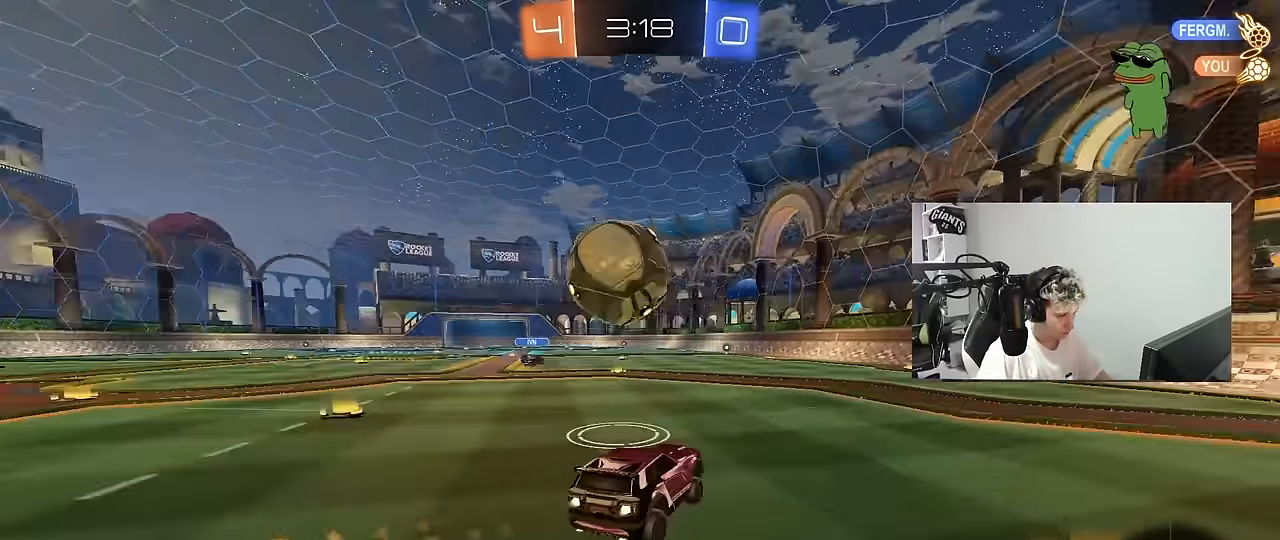
{"keys": ["d", "s", "x"], "mouse": [], "mouse_move": "right", "events": [[67, "mouse_left", "up"], [117, "w", "down"], [150, "a", "down"], [200, "mouse_left", "down"], [250, "mouse_right", "down"], [300, "w", "up"], [350, "a", "up"], [350, "d", "down"], [400, "mouse_right", "up"], [400, "x", "down"], [433, "s", "down"], [483, "mouse_left", "up"]]}
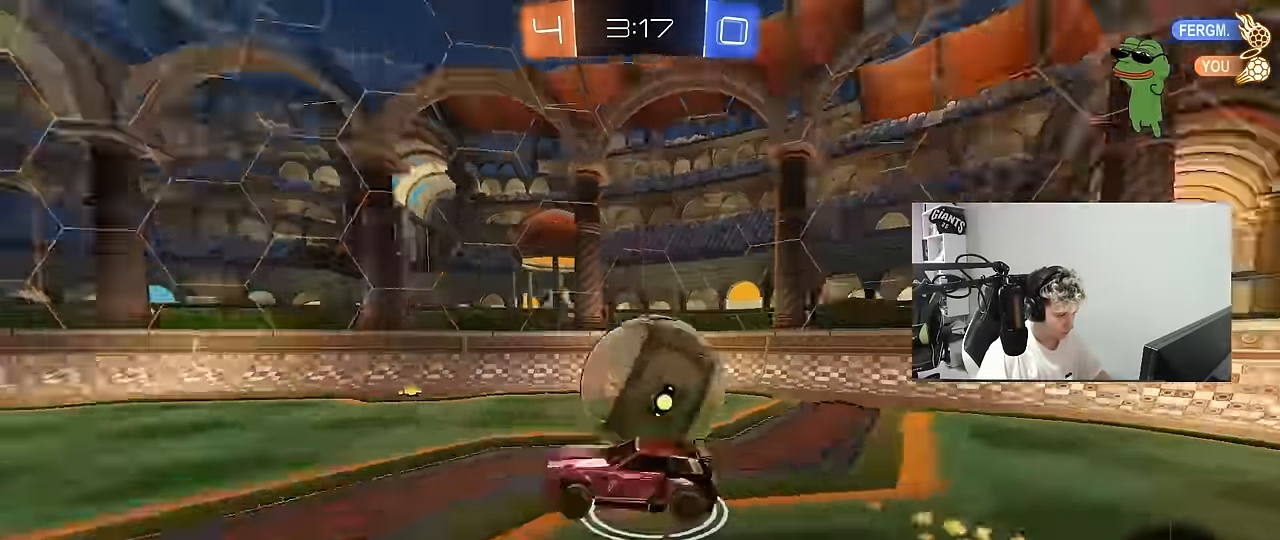
{"keys": ["d"], "mouse": [], "mouse_move": "still"}
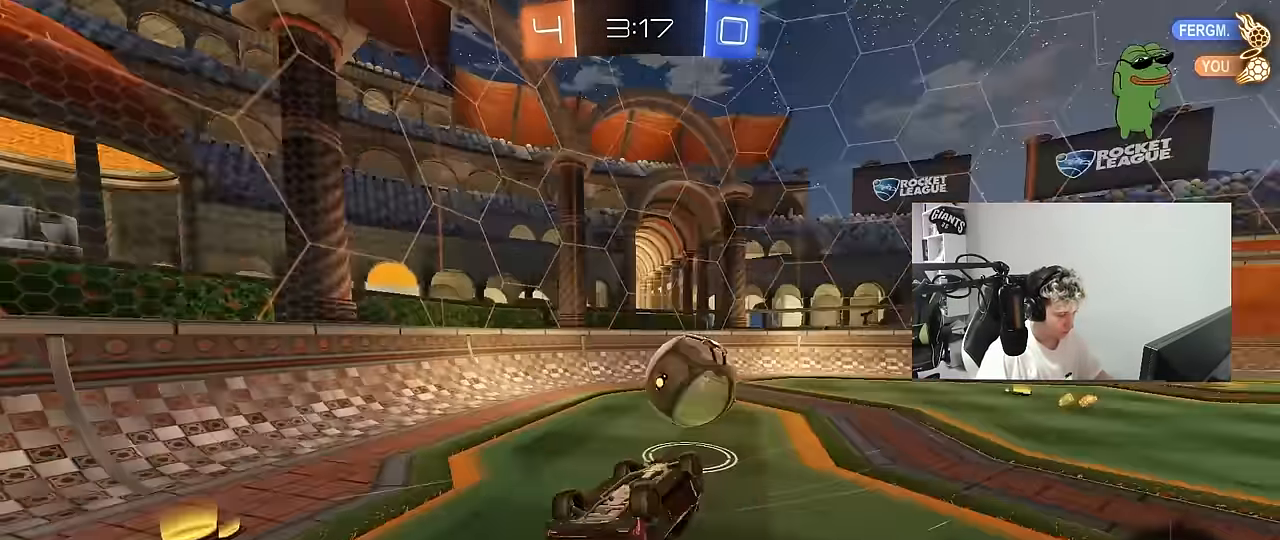
{"keys": ["d", "w"], "mouse": [], "mouse_move": "still", "events": [[100, "w", "down"], [183, "space", "down"], [333, "space", "up"]]}
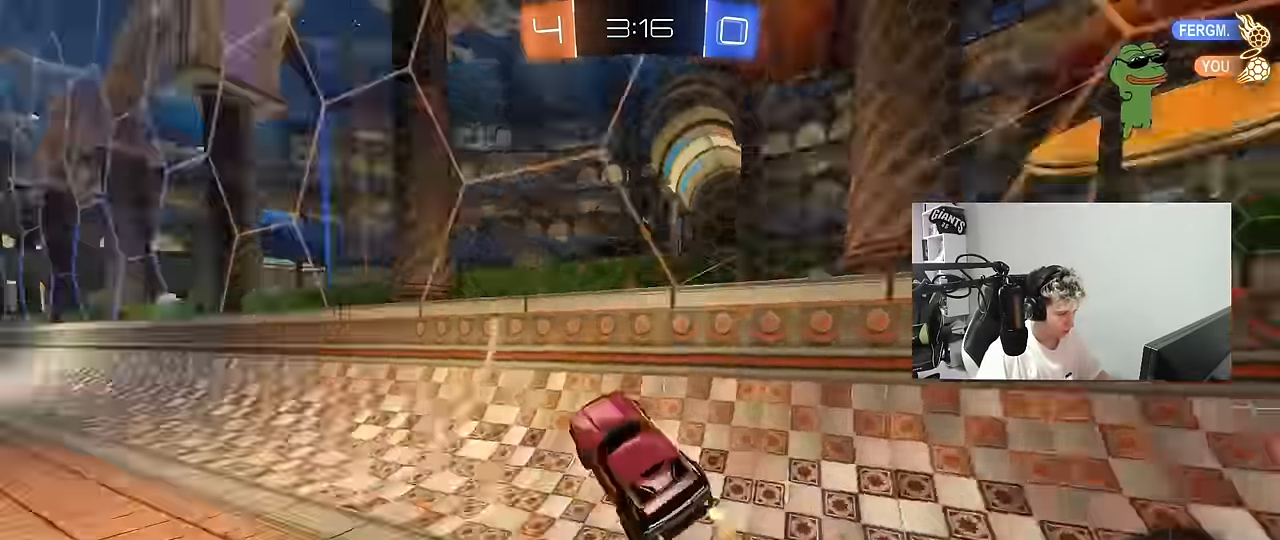
{"keys": ["d", "w"], "mouse": [], "mouse_move": "still", "events": [[17, "space", "down"], [117, "space", "up"], [167, "shift", "down"], [250, "shift", "up"], [400, "shift", "down"], [483, "shift", "up"]]}
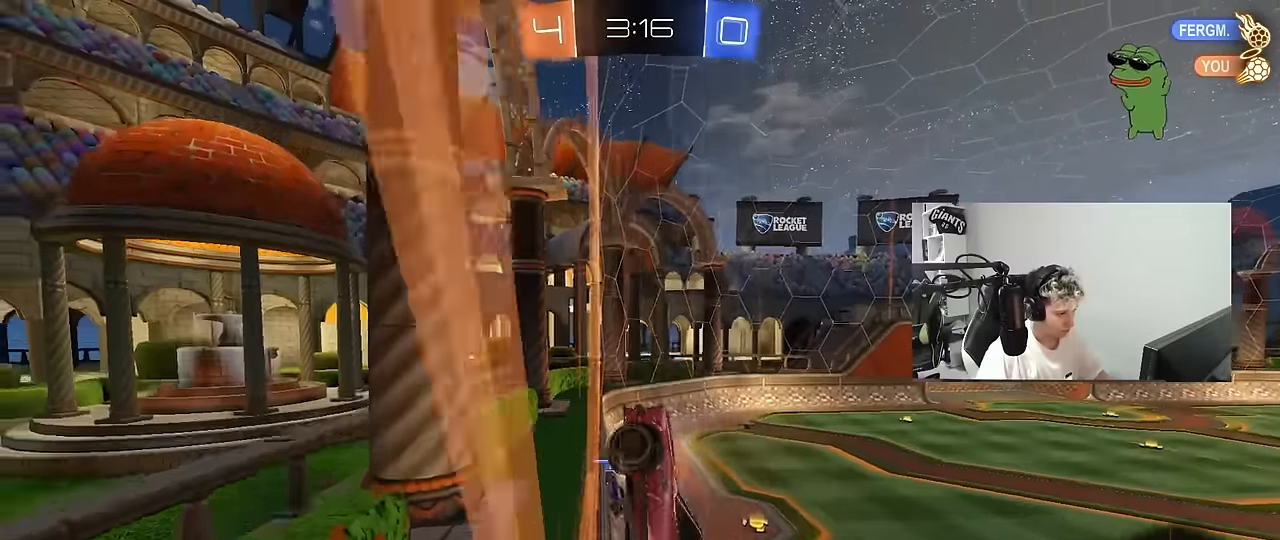
{"keys": ["a", "s", "shift"], "mouse": ["left", "right"], "mouse_move": "down-left", "events": [[316, "mouse_left", "down"], [450, "a", "down"], [450, "d", "up"], [450, "mouse_right", "down"], [450, "shift", "down"], [450, "w", "up"], [500, "s", "down"]]}
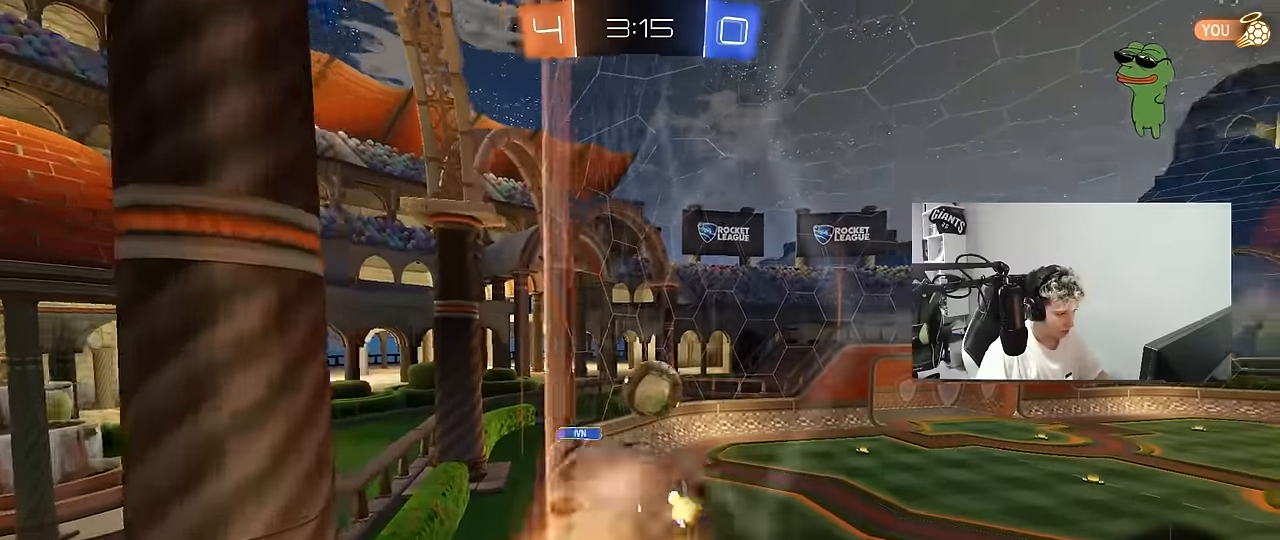
{"keys": ["w"], "mouse": ["left", "right"], "mouse_move": "down-left", "events": [[83, "mouse_left", "up"], [133, "mouse_right", "up"], [200, "a", "up"], [200, "s", "up"], [200, "shift", "up"], [283, "w", "down"], [333, "mouse_left", "down"], [333, "mouse_right", "down"]]}
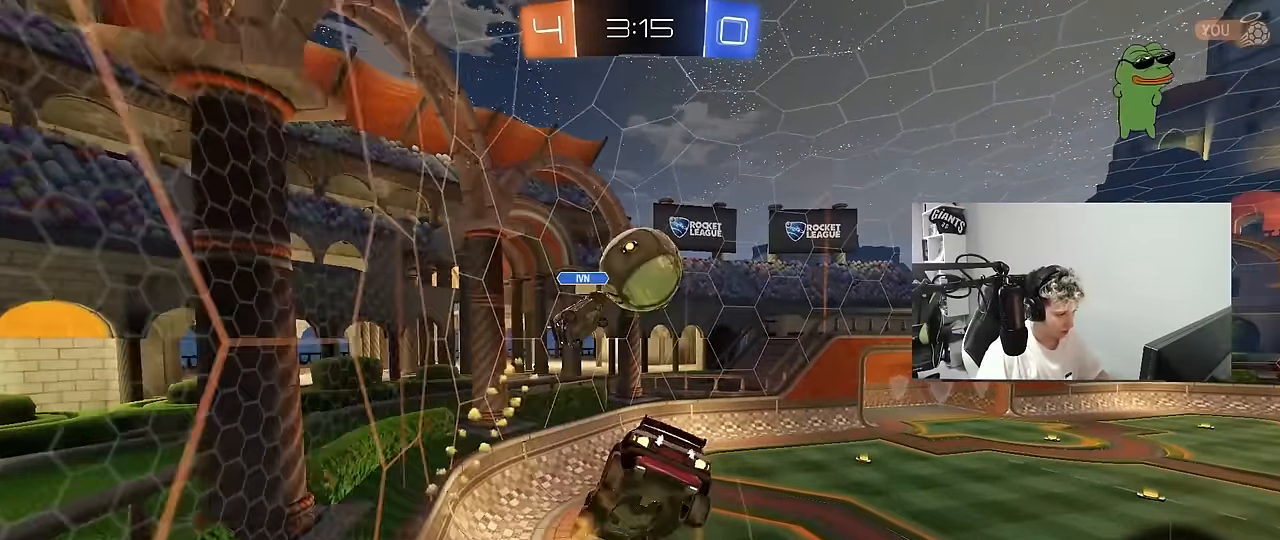
{"keys": ["d", "s"], "mouse": ["left"], "mouse_move": "down-left", "events": [[16, "mouse_left", "up"], [66, "mouse_right", "up"], [250, "w", "up"], [350, "d", "down"], [400, "mouse_left", "down"], [400, "s", "down"]]}
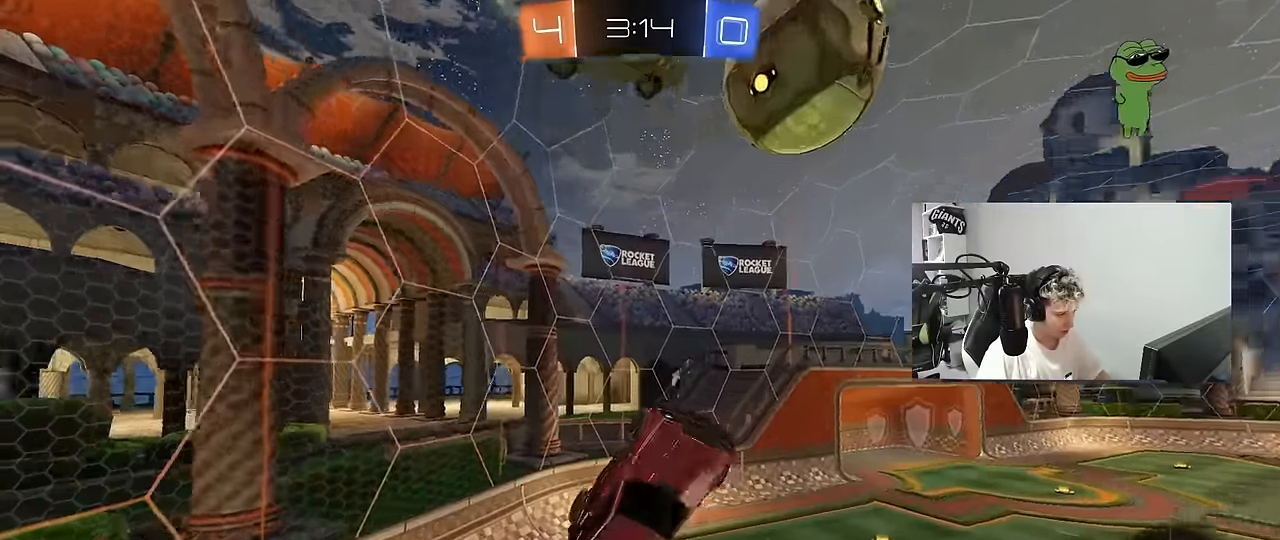
{"keys": ["d", "s"], "mouse": ["left"], "mouse_move": "still", "events": [[133, "d", "up"], [216, "s", "up"], [266, "s", "down"], [316, "a", "down"], [316, "space", "down"], [450, "d", "down"], [500, "a", "up"], [500, "space", "up"]]}
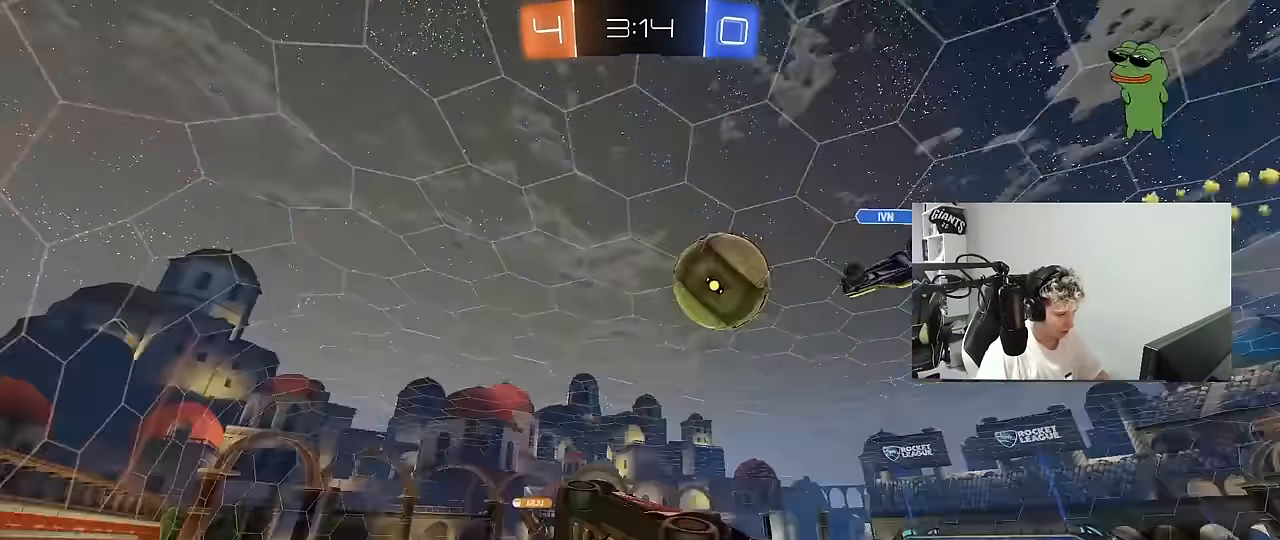
{"keys": ["w"], "mouse": [], "mouse_move": "still", "events": [[50, "d", "up"], [50, "s", "up"], [150, "mouse_left", "up"], [283, "d", "down"], [383, "d", "up"], [466, "w", "down"]]}
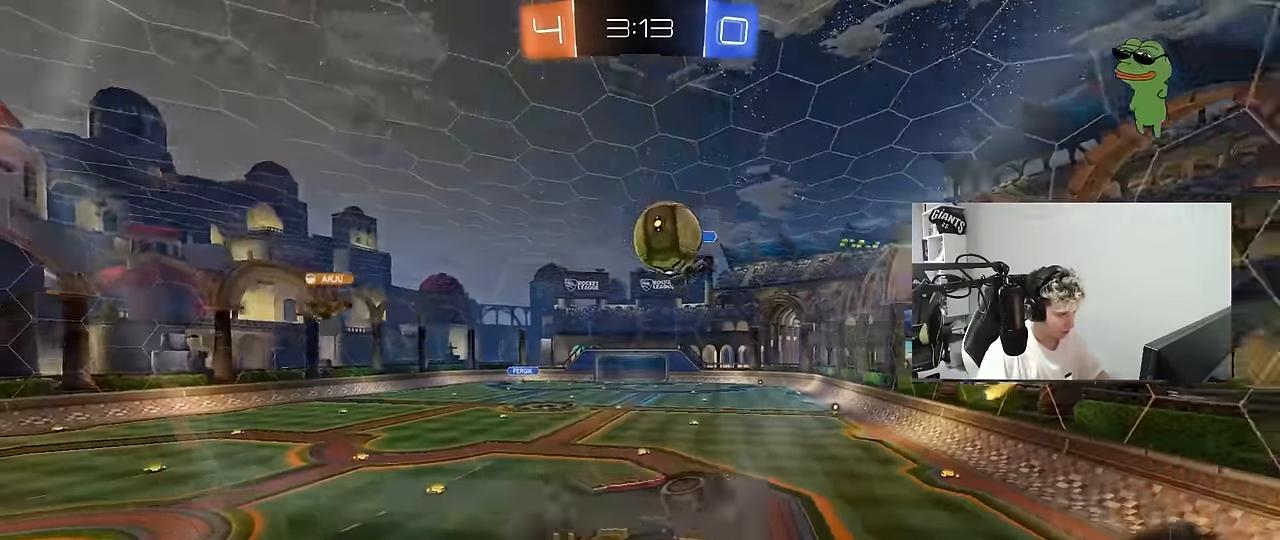
{"keys": ["a", "w"], "mouse": [], "mouse_move": "still", "events": [[66, "a", "down"], [250, "a", "up"], [400, "a", "down"]]}
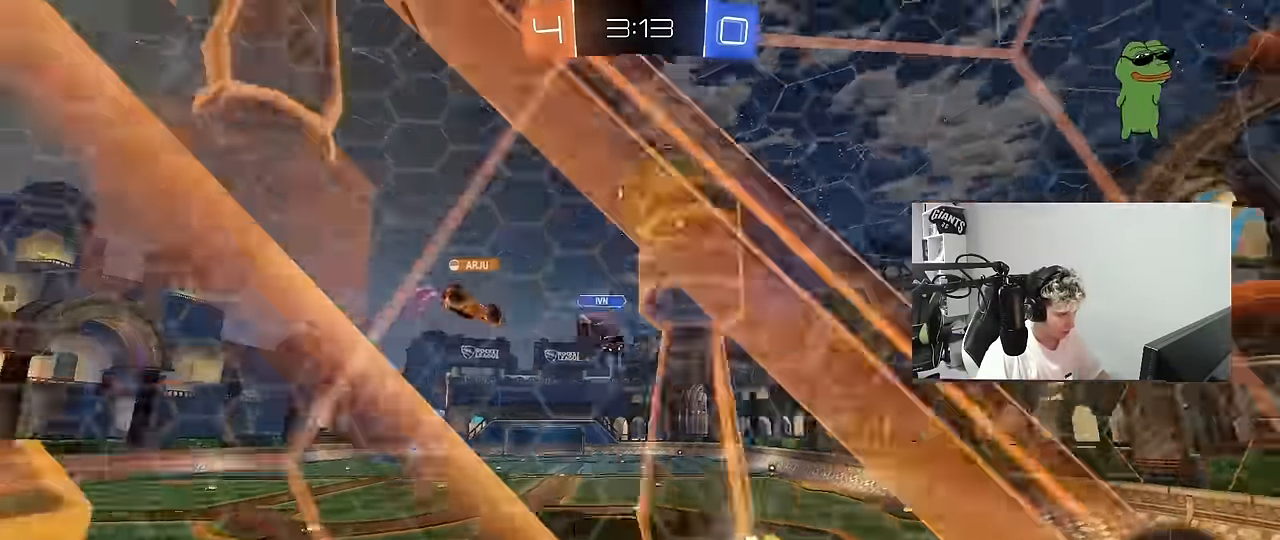
{"keys": ["d", "w"], "mouse": [], "mouse_move": "still", "events": [[33, "shift", "down"], [133, "shift", "up"], [266, "a", "up"], [266, "d", "down"], [266, "s", "down"], [266, "w", "up"], [416, "s", "up"], [500, "w", "down"]]}
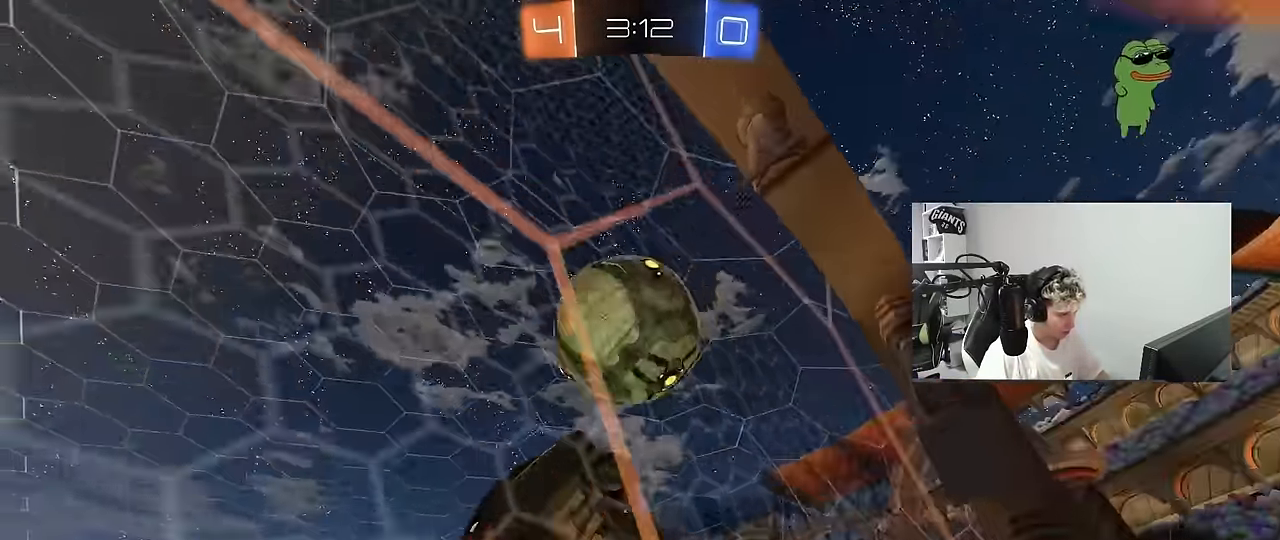
{"keys": ["d", "s"], "mouse": ["right"], "mouse_move": "still", "events": [[200, "s", "down"], [233, "mouse_right", "down"], [233, "w", "up"]]}